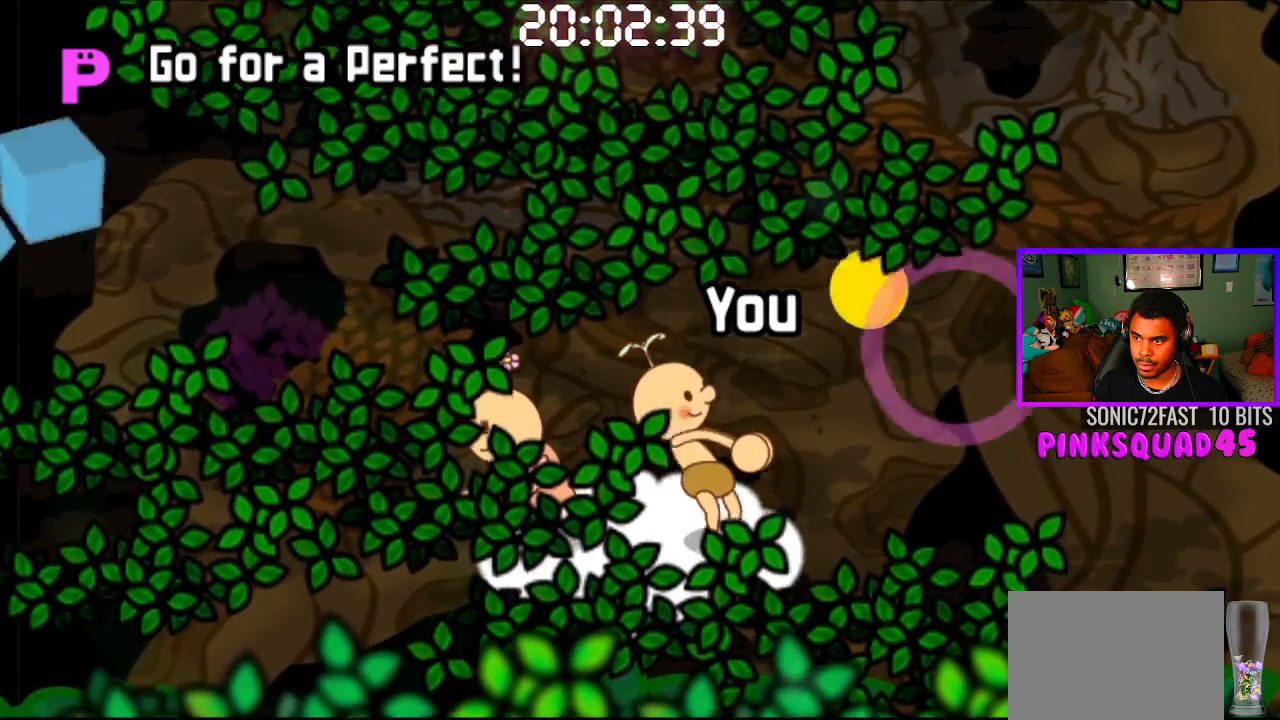
Gameplay with a controller (PlayStation layout); each line is a JSON object with the inputs held at the frame after it. "events" lists button and stick changes between this image and that frame as [ms after this image, input, new state], when the widget could be followed in between. Not read: R1.
{"buttons": [], "left_stick": "center", "right_stick": "center", "events": []}
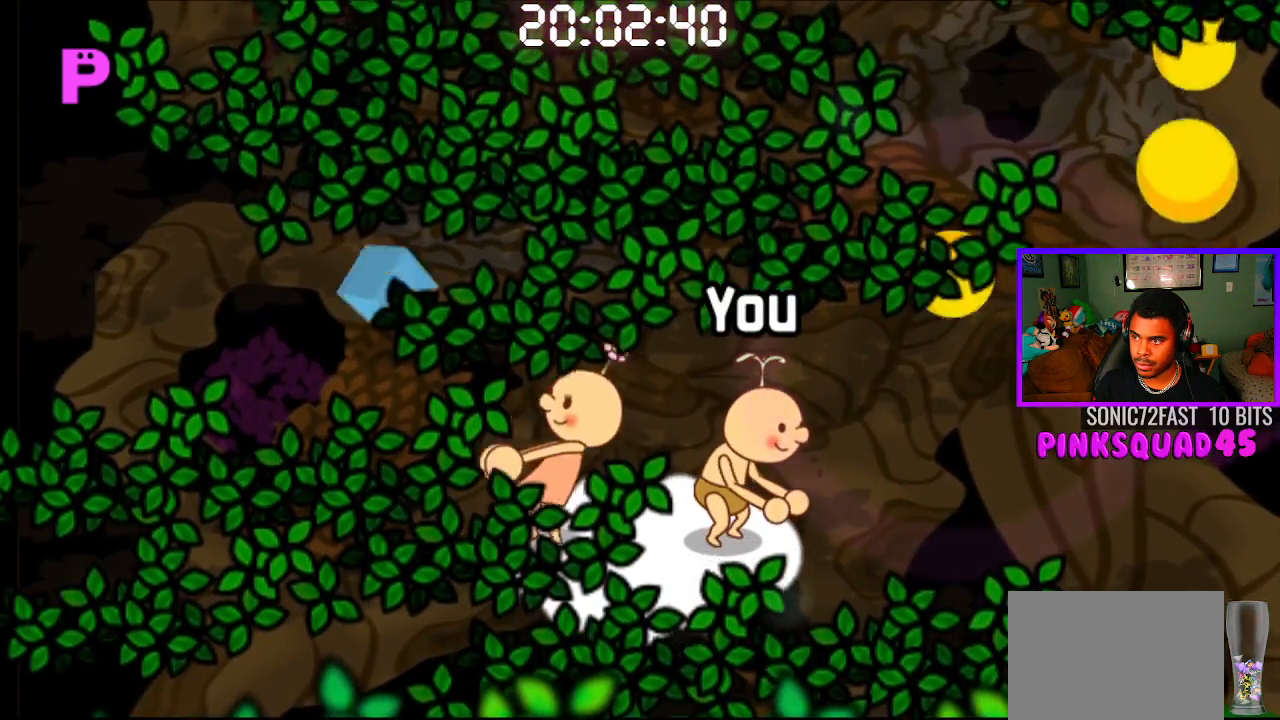
{"buttons": [], "left_stick": "center", "right_stick": "center", "events": [[133, "CROSS", "down"], [233, "CROSS", "up"], [367, "CROSS", "down"], [450, "CROSS", "up"]]}
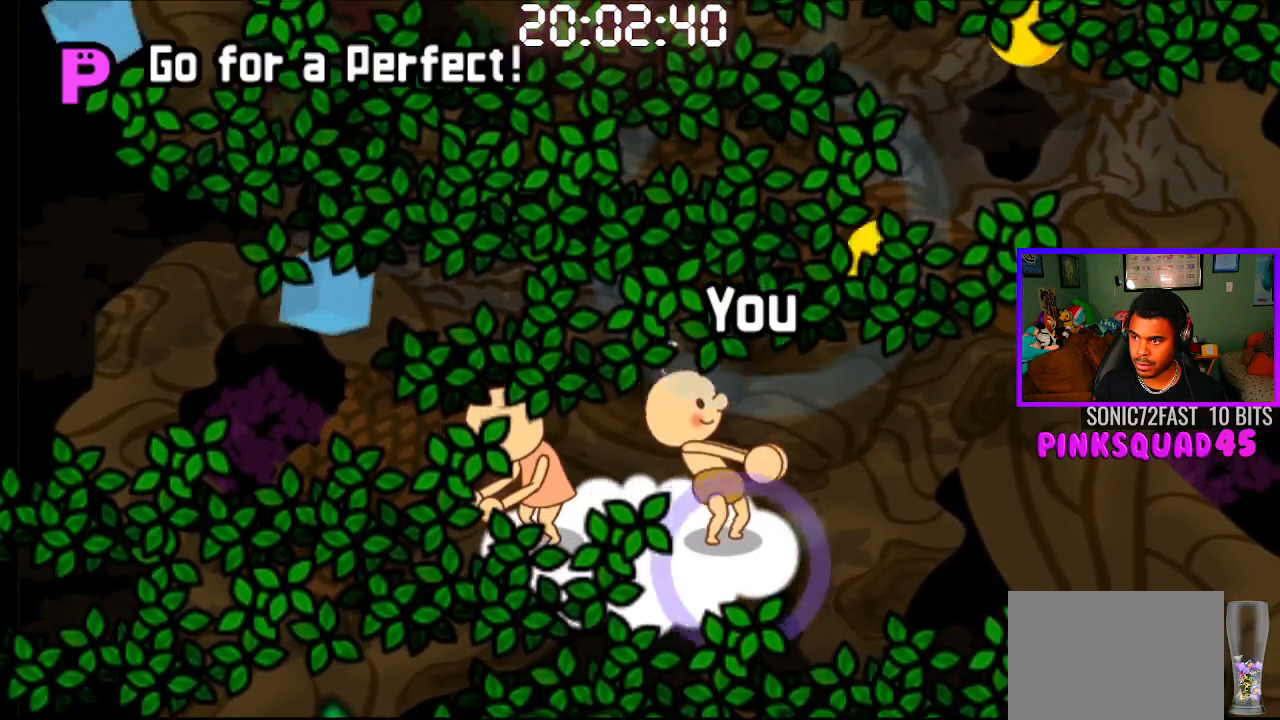
{"buttons": [], "left_stick": "center", "right_stick": "center", "events": []}
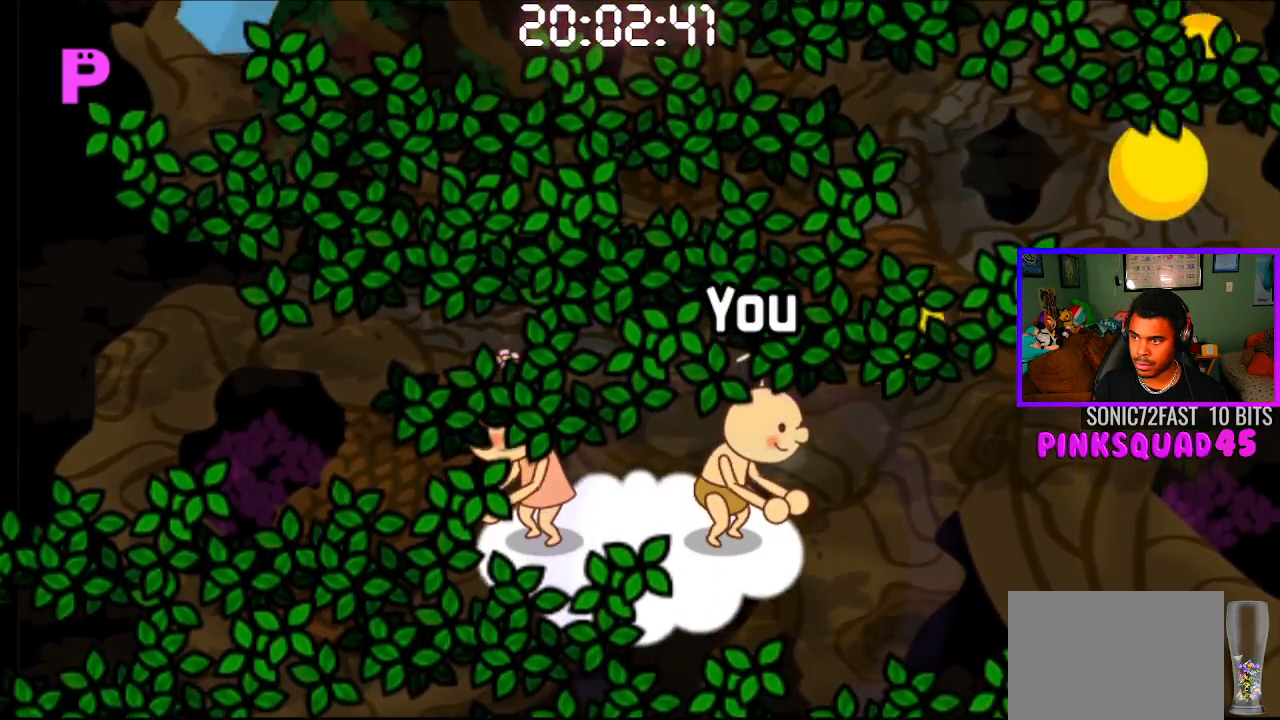
{"buttons": [], "left_stick": "center", "right_stick": "center", "events": [[67, "CROSS", "down"], [167, "CROSS", "up"], [333, "CROSS", "down"], [417, "CROSS", "up"]]}
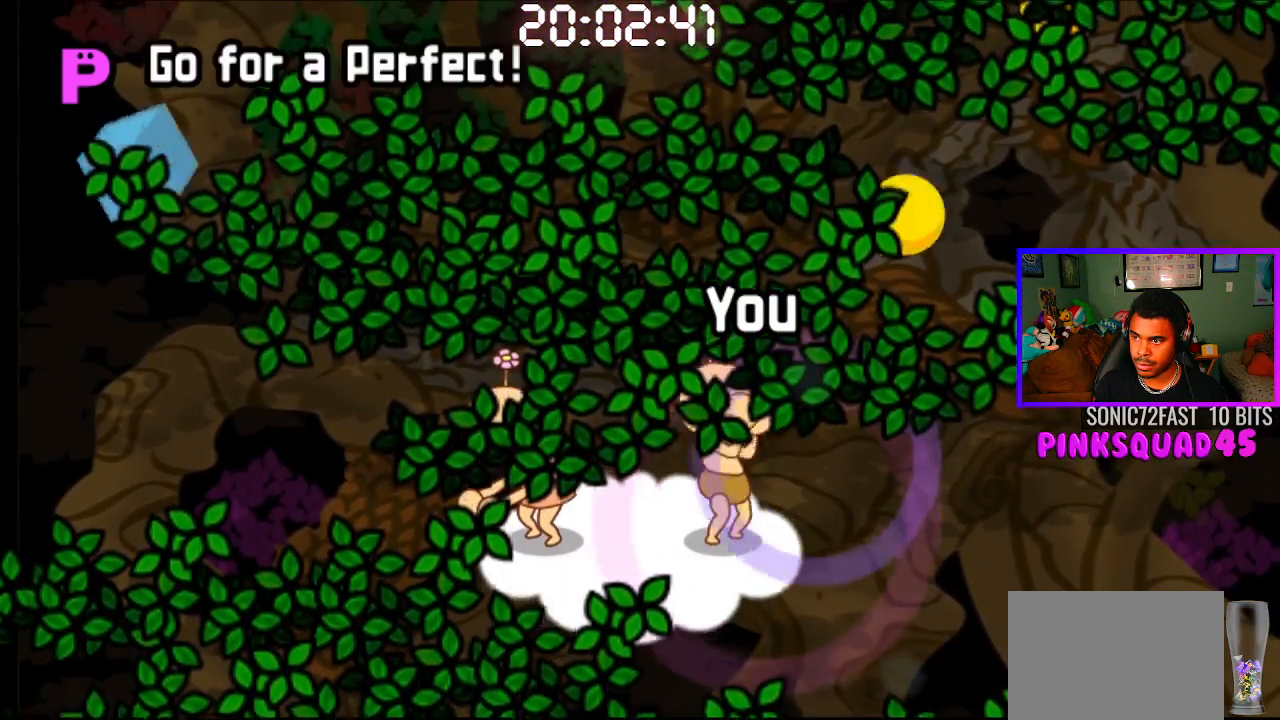
{"buttons": [], "left_stick": "center", "right_stick": "center", "events": []}
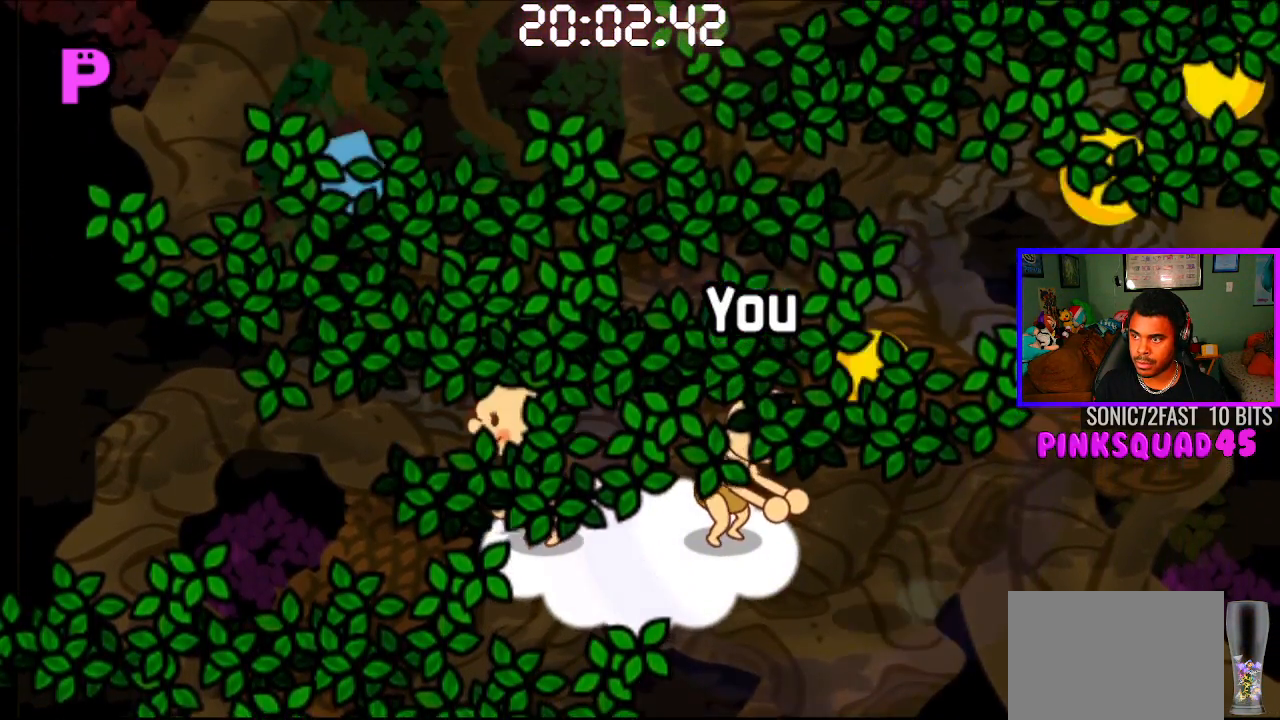
{"buttons": [], "left_stick": "center", "right_stick": "center", "events": [[50, "CROSS", "down"], [167, "CROSS", "up"], [283, "CROSS", "down"], [383, "CROSS", "up"]]}
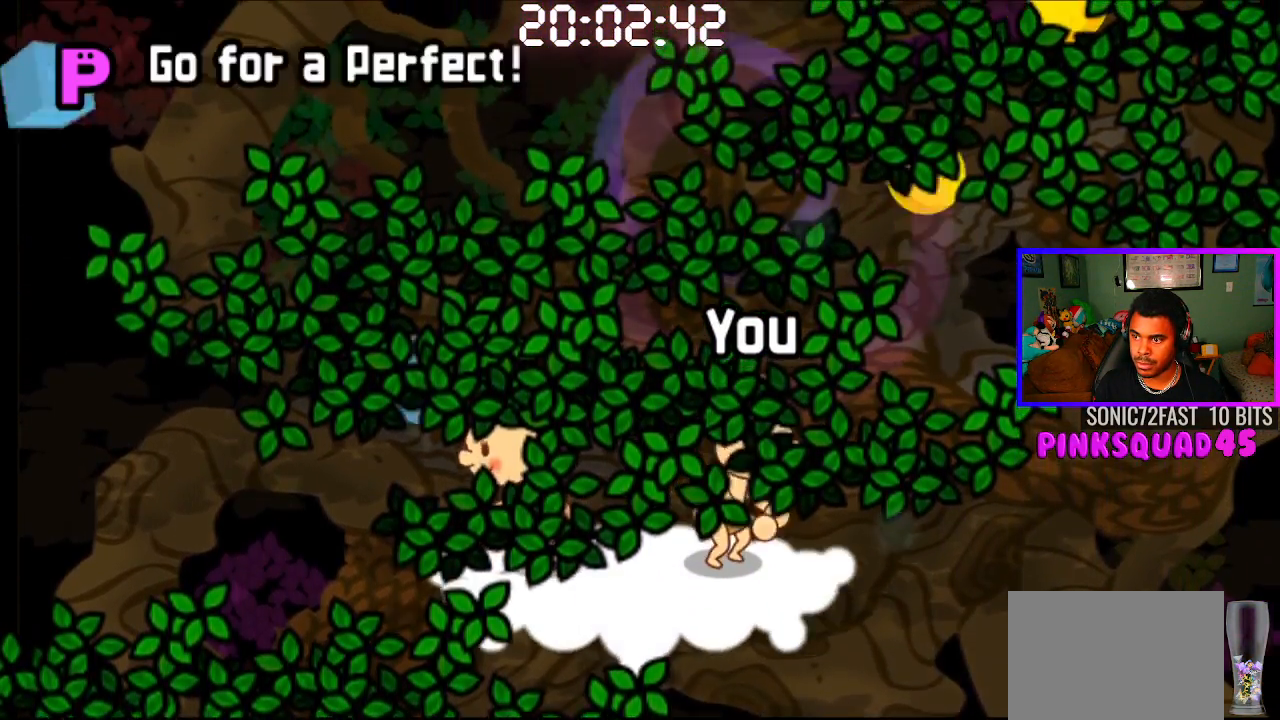
{"buttons": [], "left_stick": "center", "right_stick": "center", "events": []}
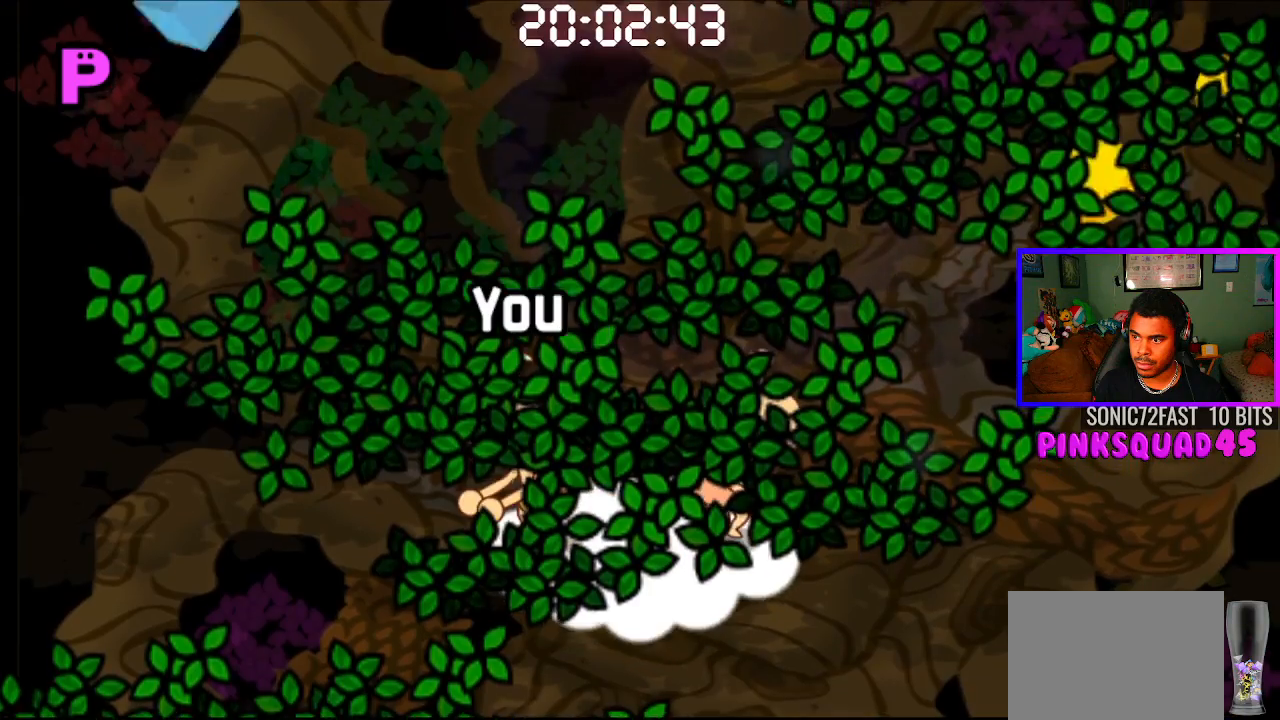
{"buttons": [], "left_stick": "center", "right_stick": "center", "events": []}
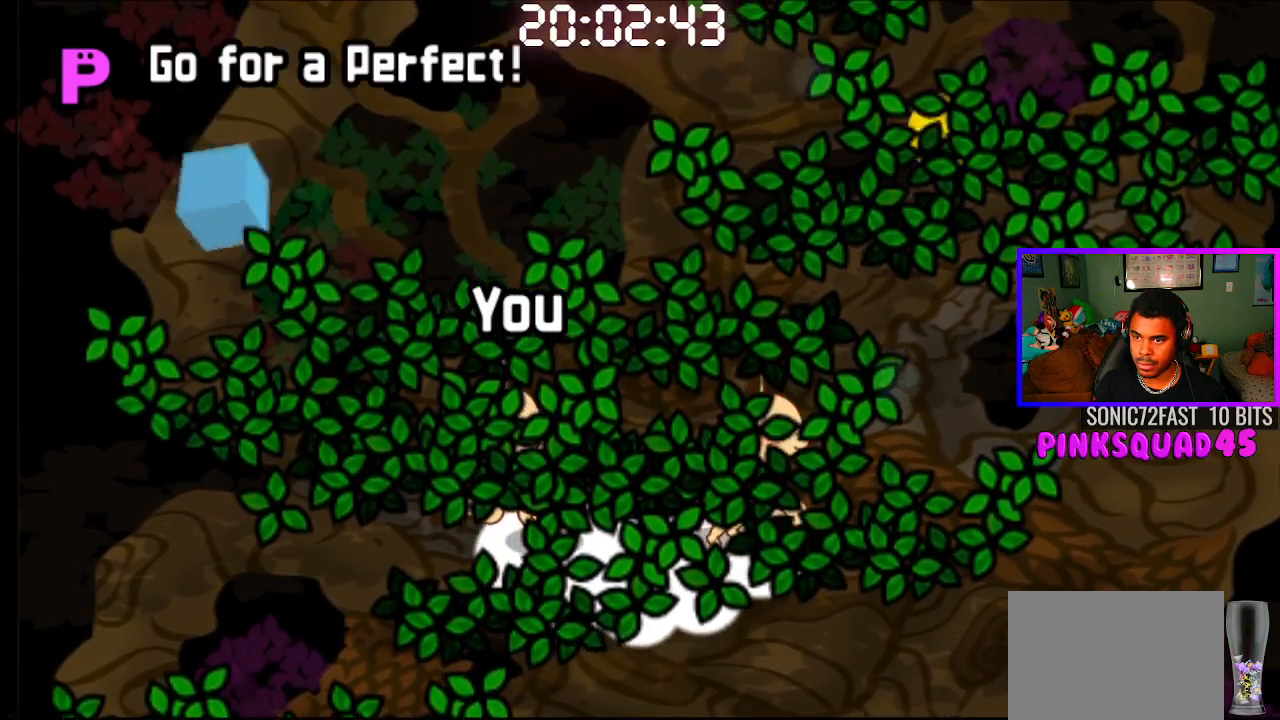
{"buttons": [], "left_stick": "center", "right_stick": "center", "events": [[183, "CROSS", "down"], [300, "CROSS", "up"]]}
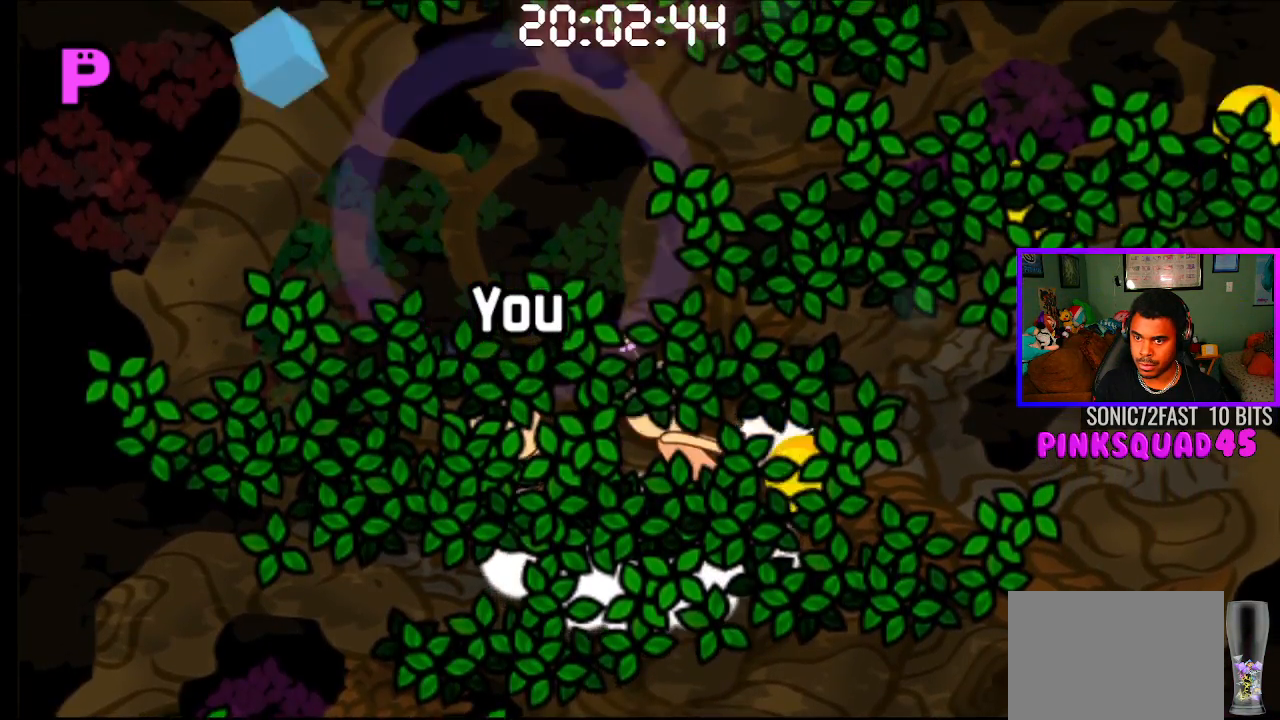
{"buttons": ["CROSS"], "left_stick": "center", "right_stick": "center", "events": [[450, "CROSS", "down"]]}
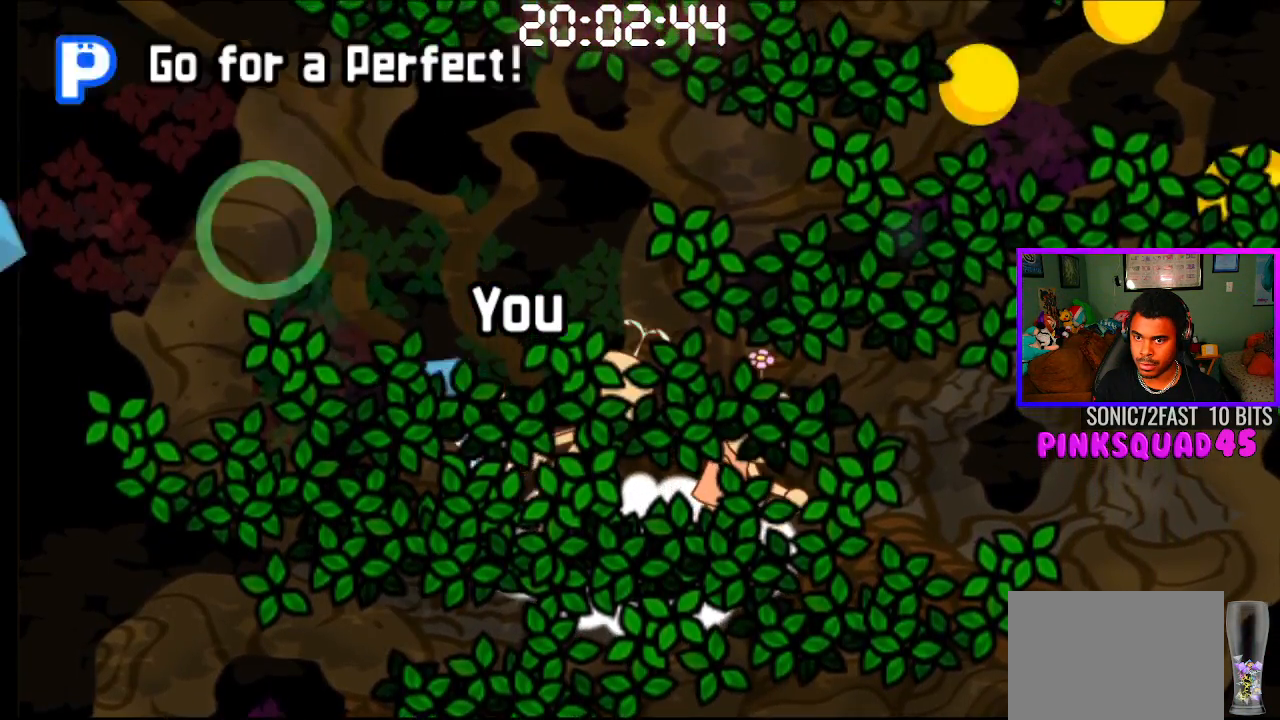
{"buttons": [], "left_stick": "center", "right_stick": "center", "events": [[67, "CROSS", "up"]]}
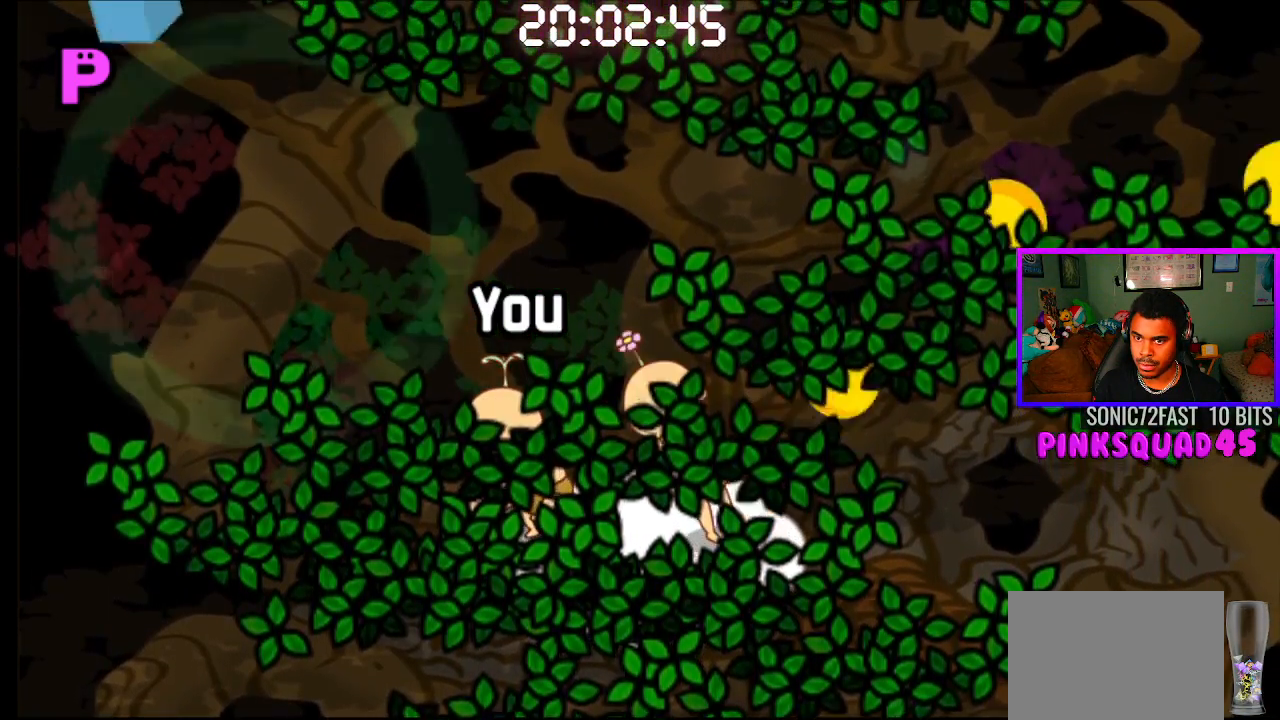
{"buttons": [], "left_stick": "center", "right_stick": "center", "events": []}
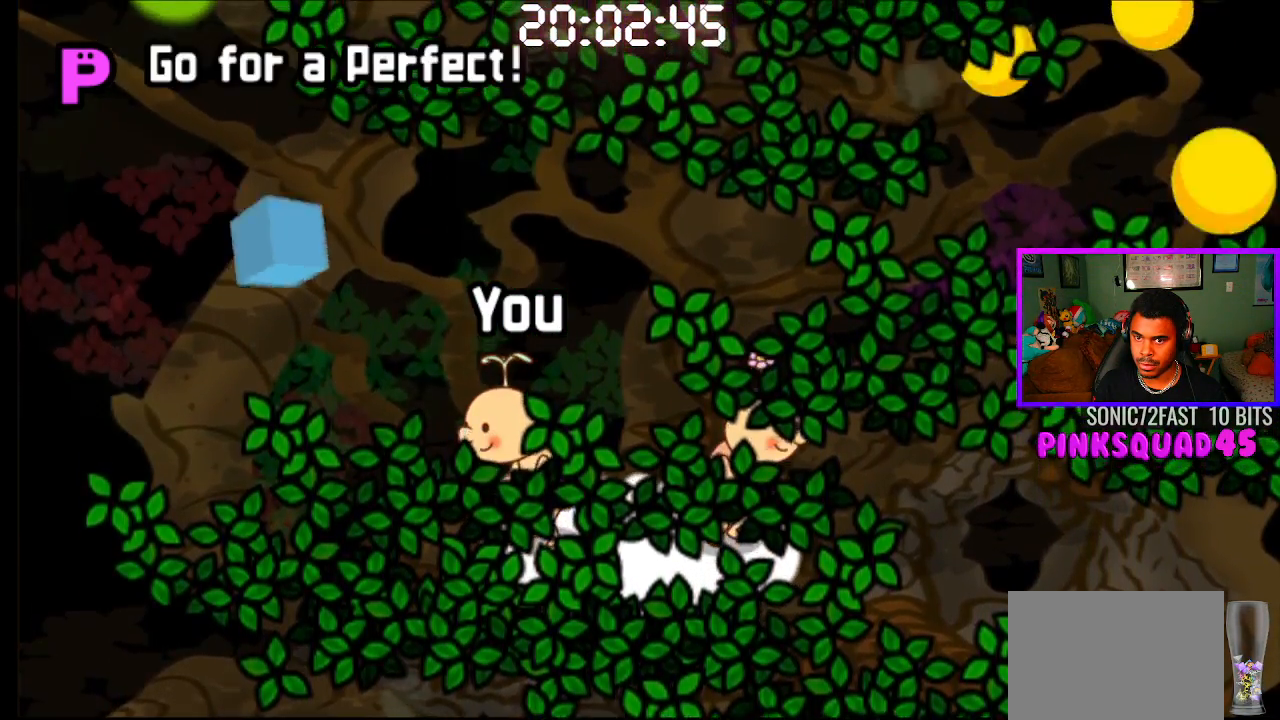
{"buttons": [], "left_stick": "center", "right_stick": "center", "events": [[133, "CROSS", "down"], [250, "CROSS", "up"]]}
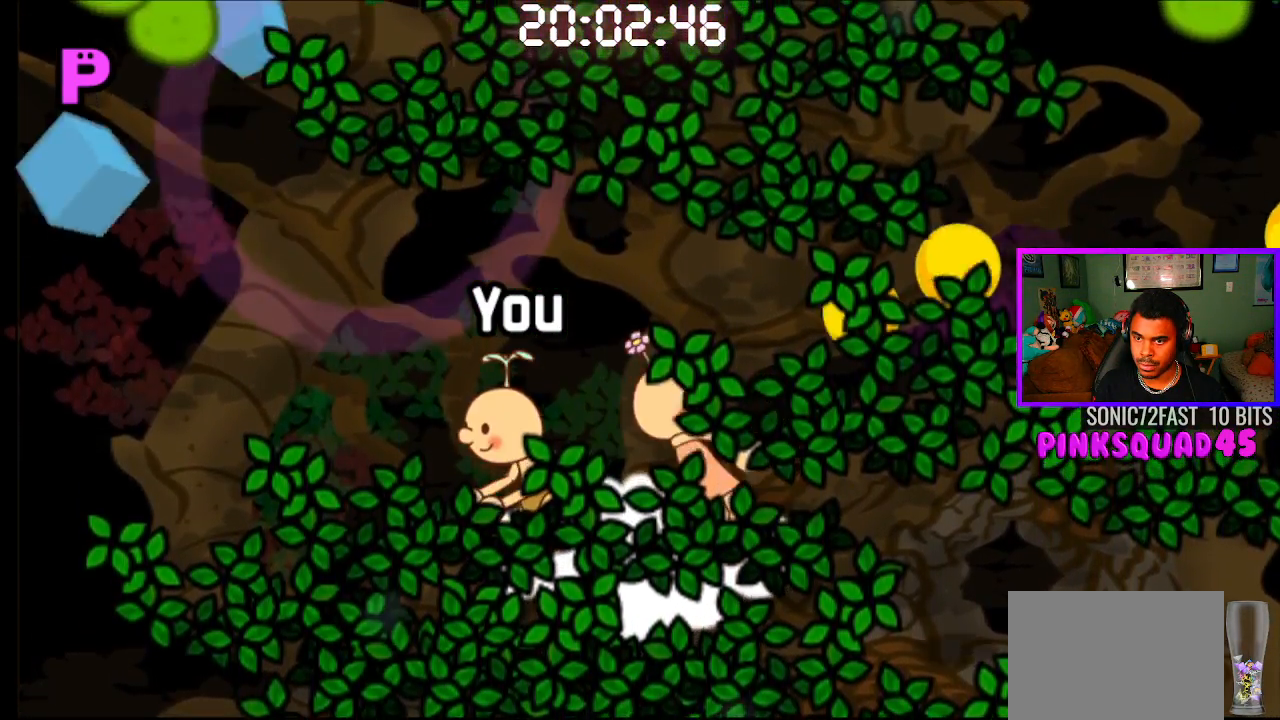
{"buttons": [], "left_stick": "center", "right_stick": "center", "events": [[350, "CROSS", "down"], [467, "CROSS", "up"]]}
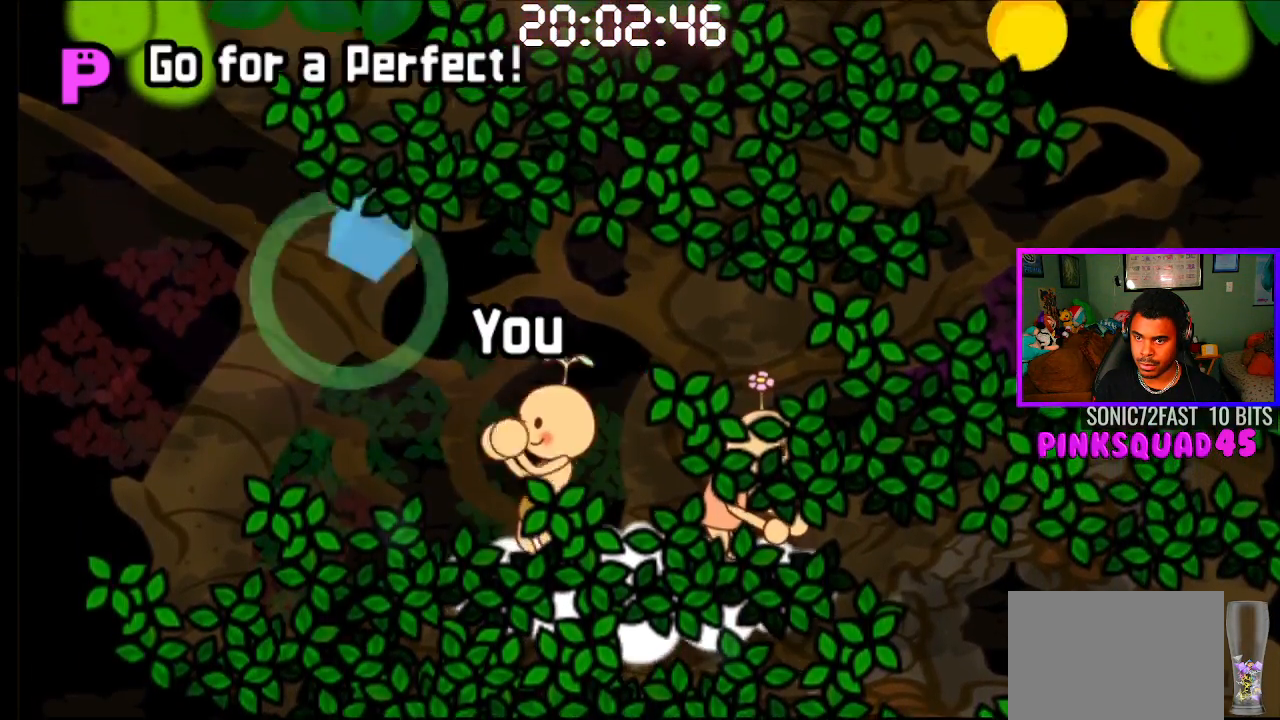
{"buttons": [], "left_stick": "center", "right_stick": "center", "events": []}
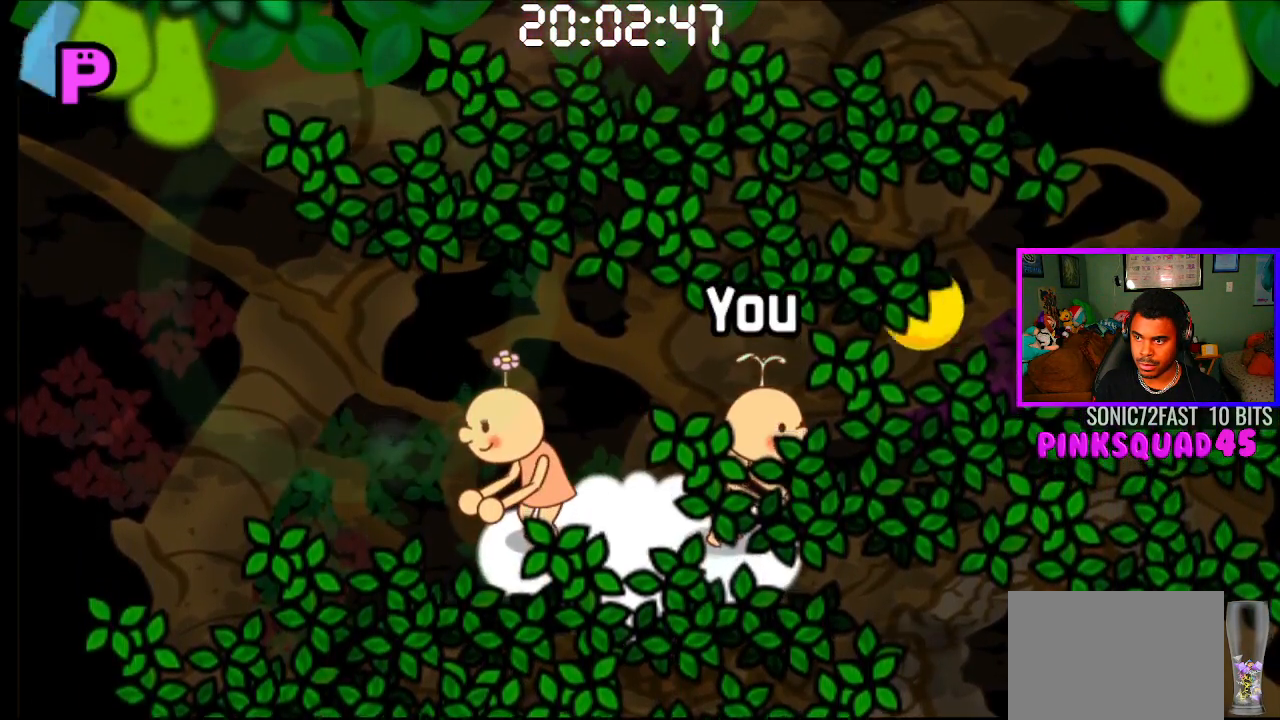
{"buttons": [], "left_stick": "center", "right_stick": "center", "events": [[67, "CROSS", "down"], [167, "CROSS", "up"]]}
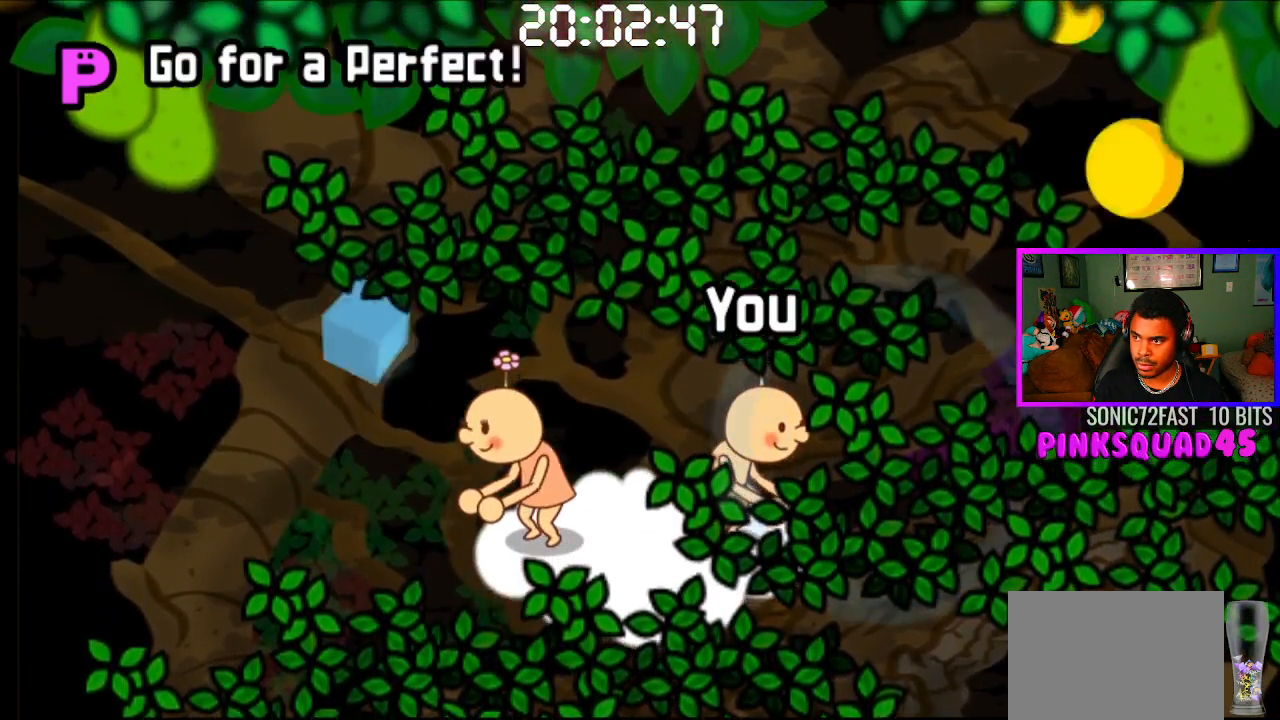
{"buttons": [], "left_stick": "center", "right_stick": "center", "events": [[317, "CROSS", "down"], [383, "CROSS", "up"]]}
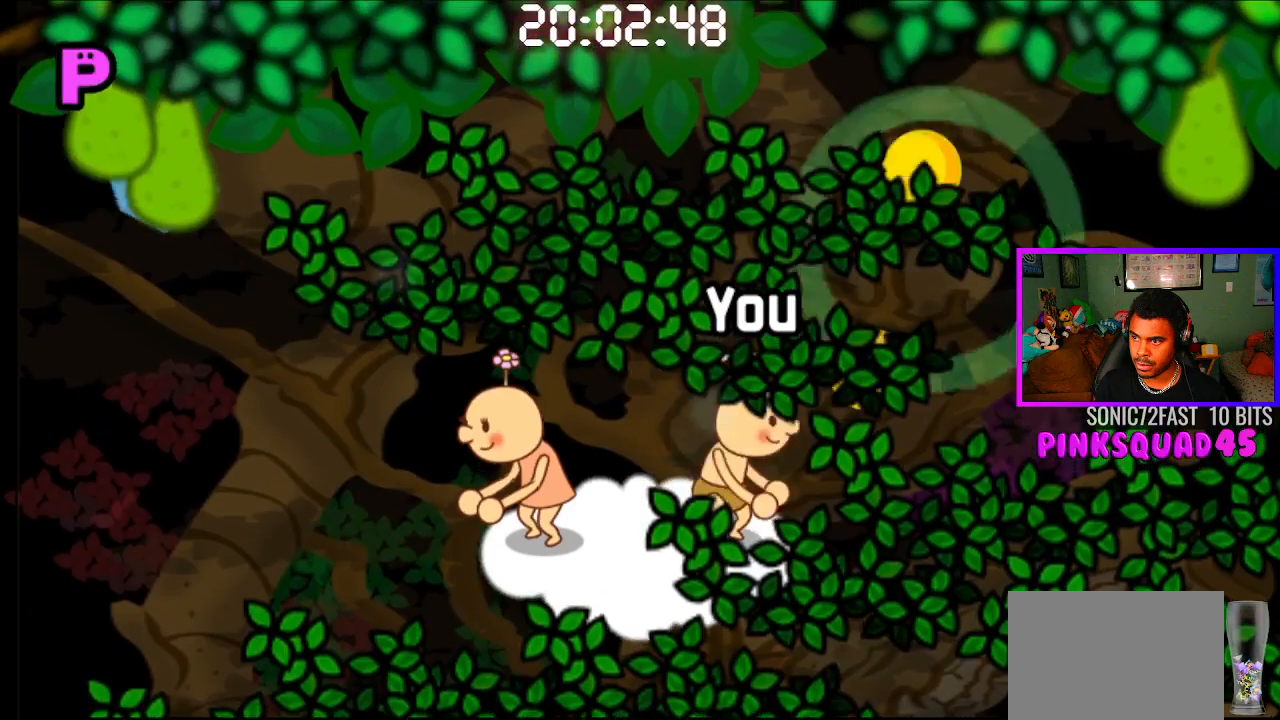
{"buttons": [], "left_stick": "center", "right_stick": "center", "events": [[17, "CROSS", "down"], [100, "CROSS", "up"]]}
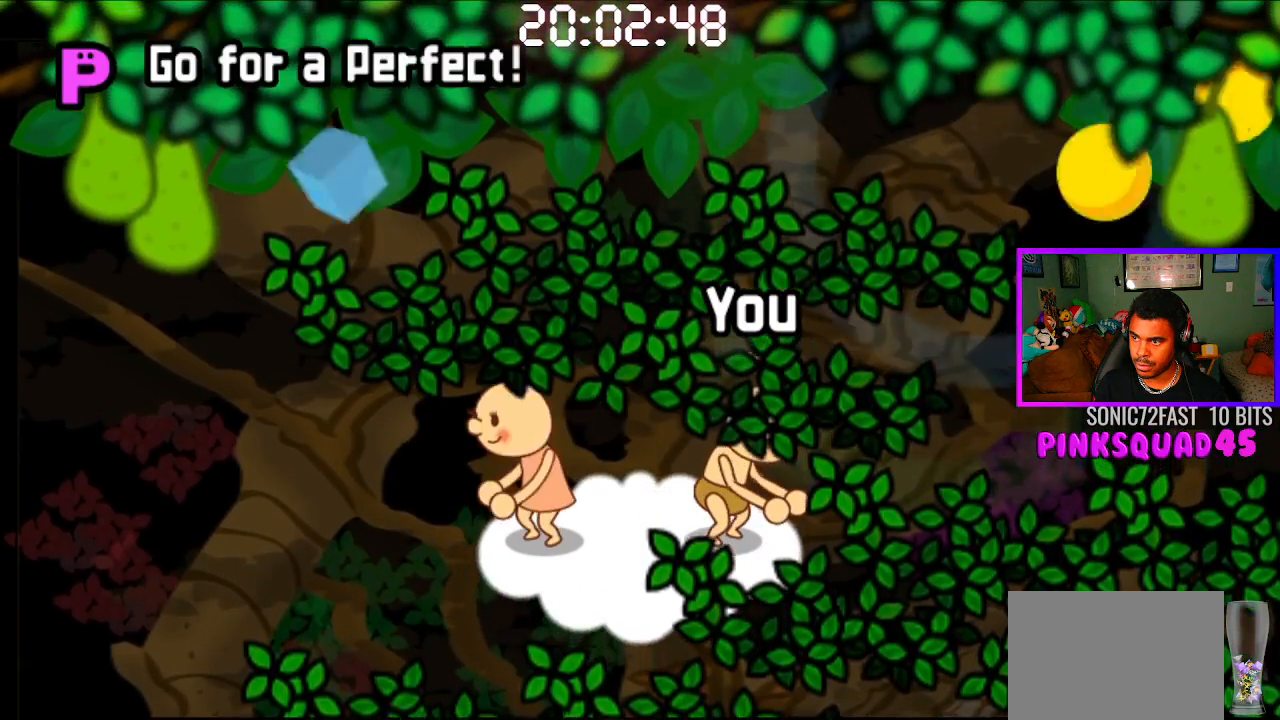
{"buttons": [], "left_stick": "center", "right_stick": "center", "events": [[300, "CROSS", "down"], [400, "CROSS", "up"]]}
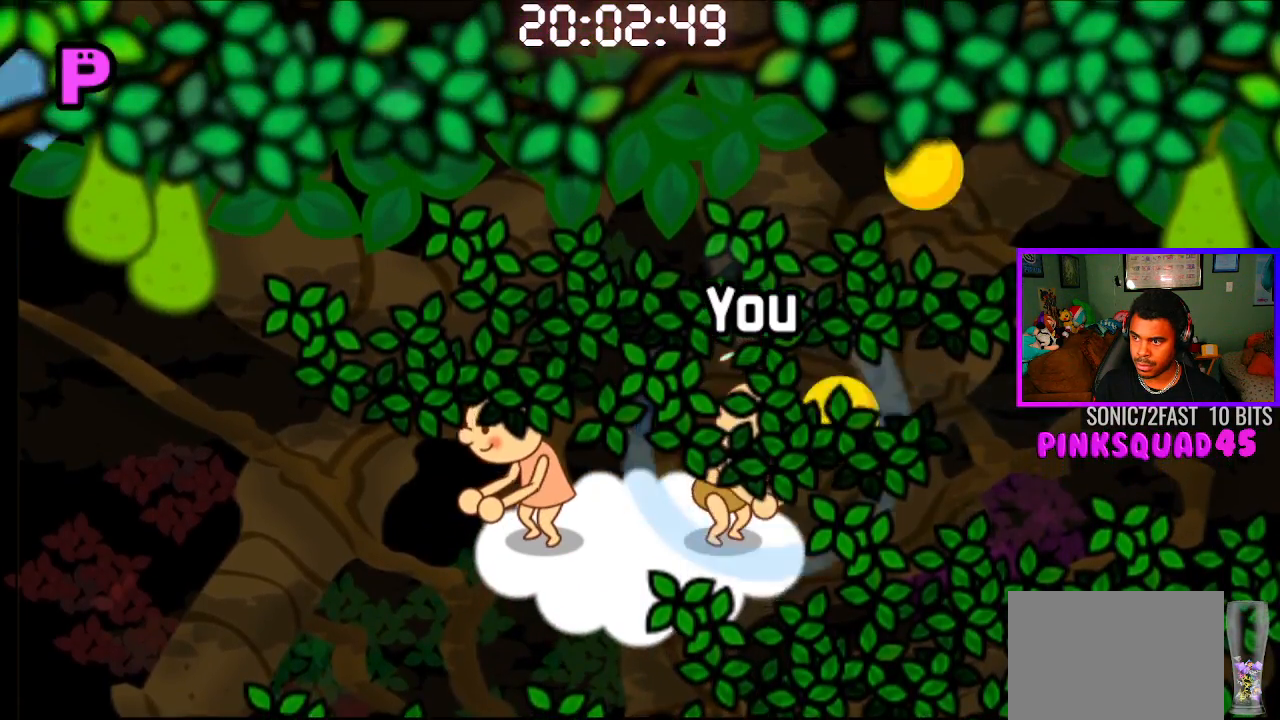
{"buttons": [], "left_stick": "center", "right_stick": "center", "events": [[17, "CROSS", "down"], [133, "CROSS", "up"]]}
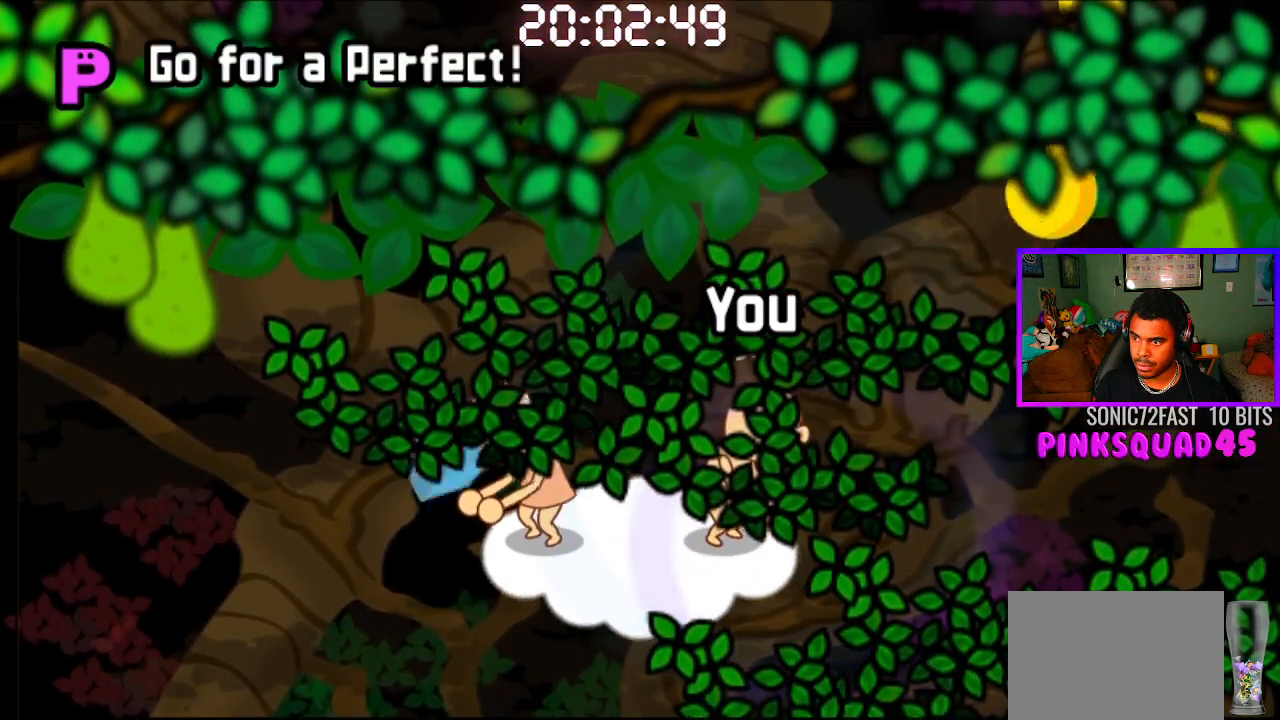
{"buttons": ["CROSS"], "left_stick": "center", "right_stick": "center", "events": [[250, "CROSS", "down"], [350, "CROSS", "up"], [467, "CROSS", "down"]]}
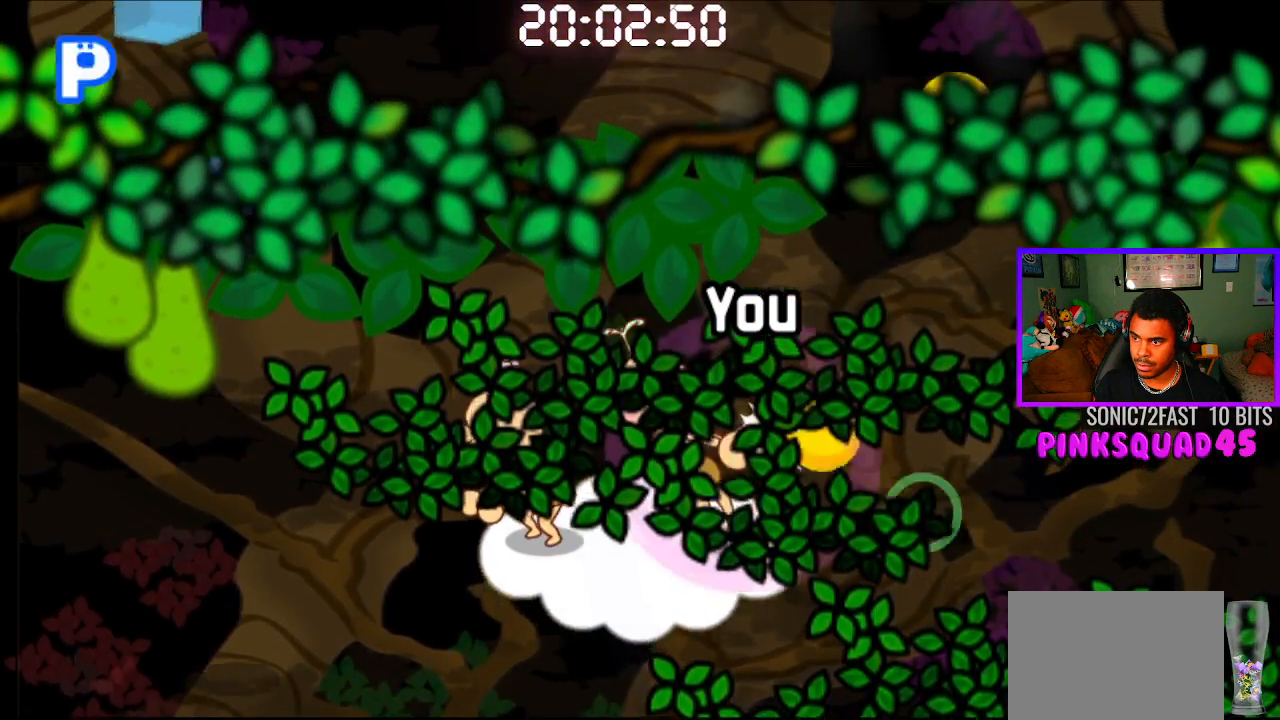
{"buttons": [], "left_stick": "center", "right_stick": "center", "events": [[67, "CROSS", "up"]]}
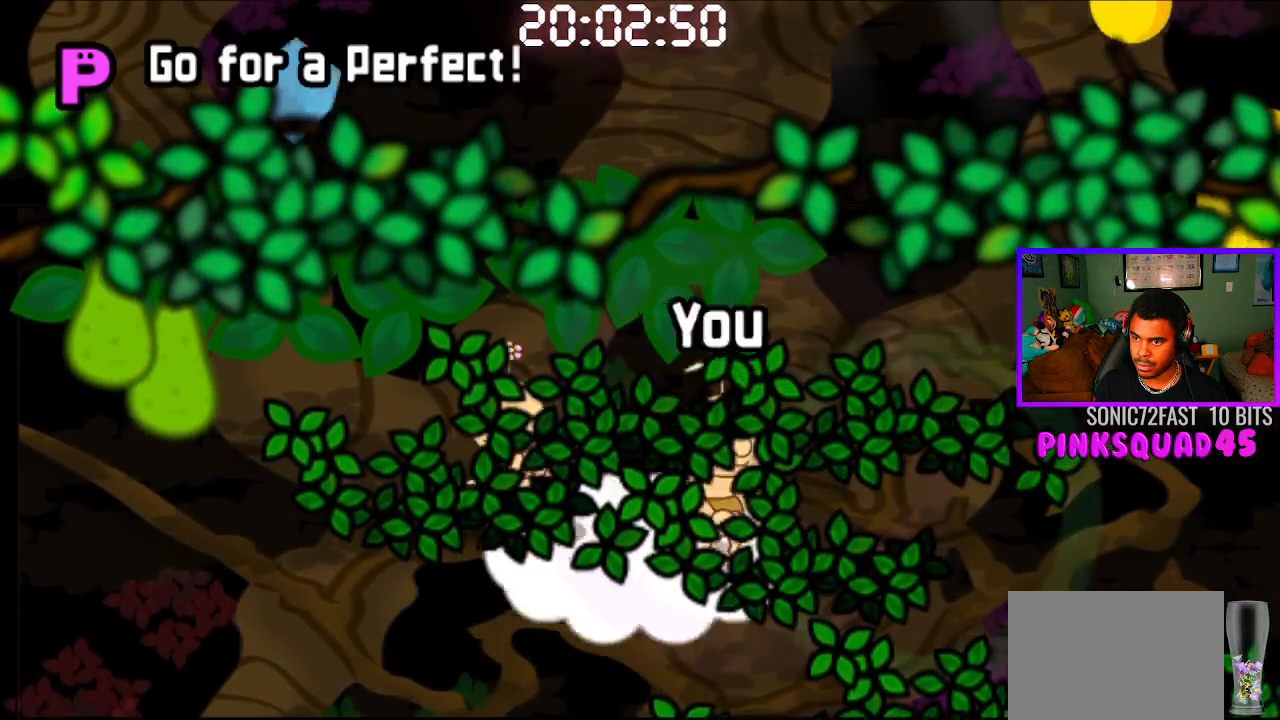
{"buttons": [], "left_stick": "center", "right_stick": "center", "events": []}
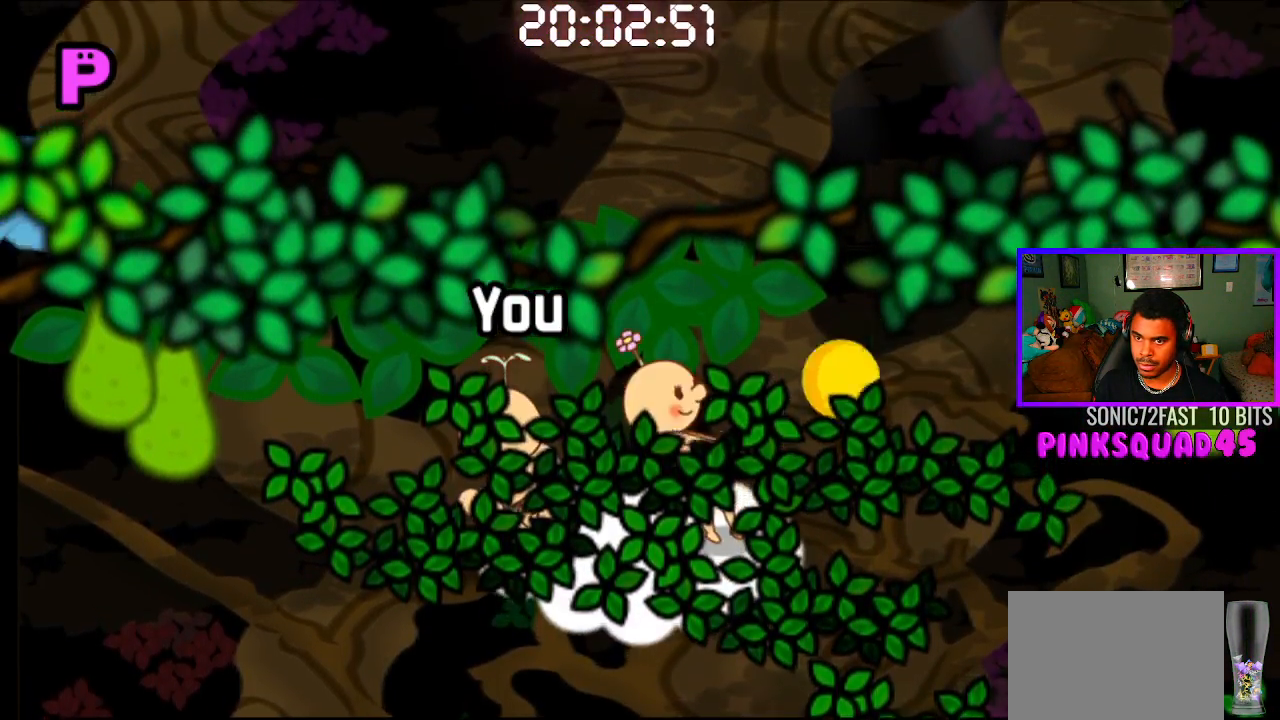
{"buttons": ["CROSS"], "left_stick": "center", "right_stick": "center", "events": [[417, "CROSS", "down"]]}
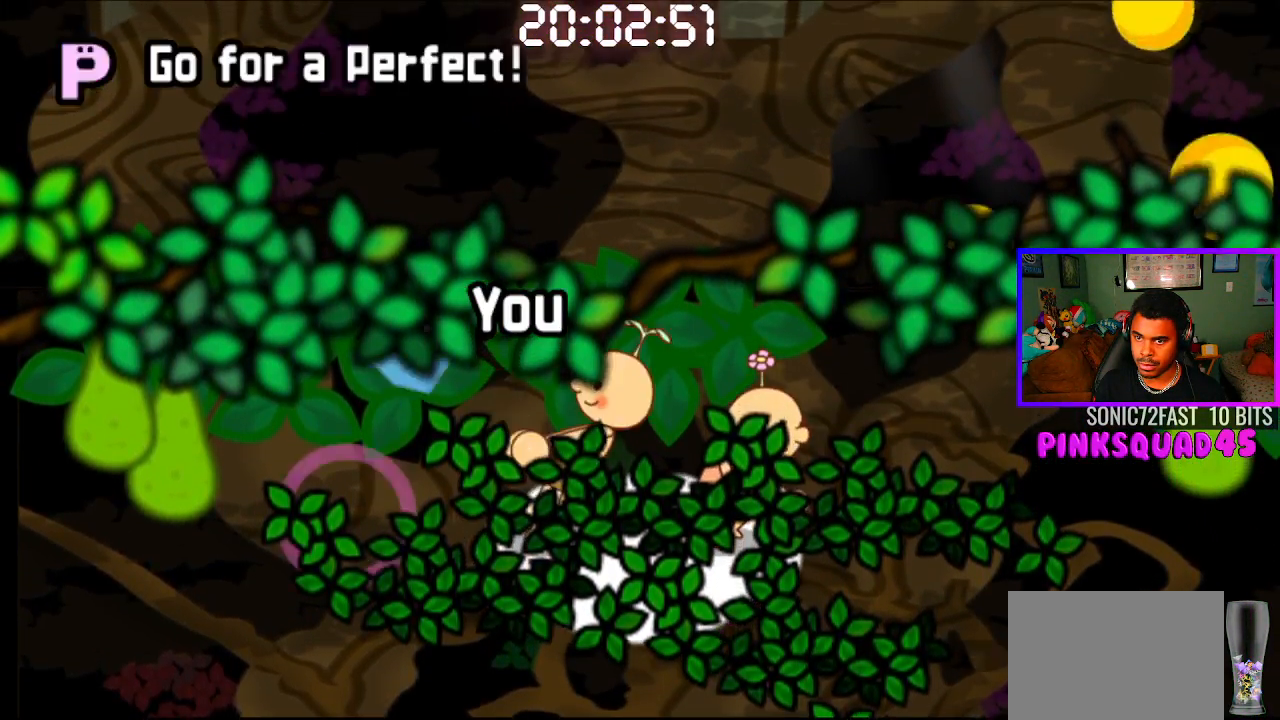
{"buttons": [], "left_stick": "center", "right_stick": "center", "events": [[17, "CROSS", "up"]]}
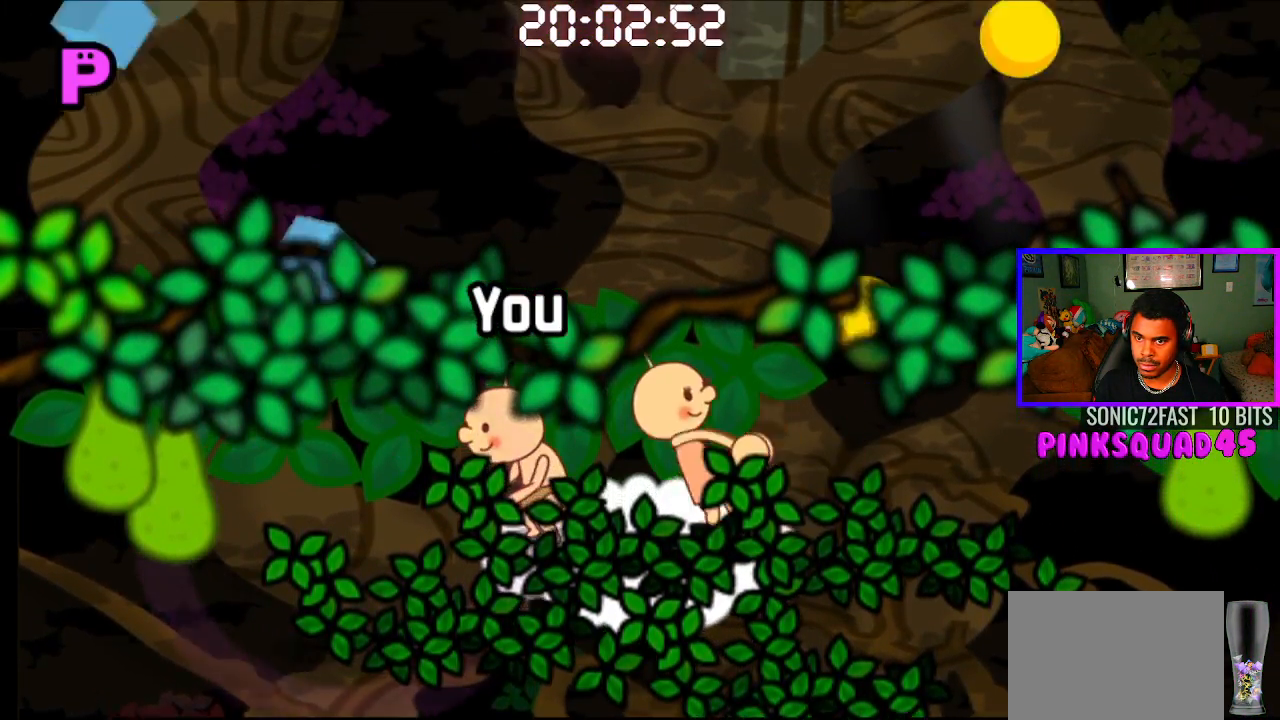
{"buttons": [], "left_stick": "center", "right_stick": "center", "events": [[83, "CROSS", "down"], [200, "CROSS", "up"]]}